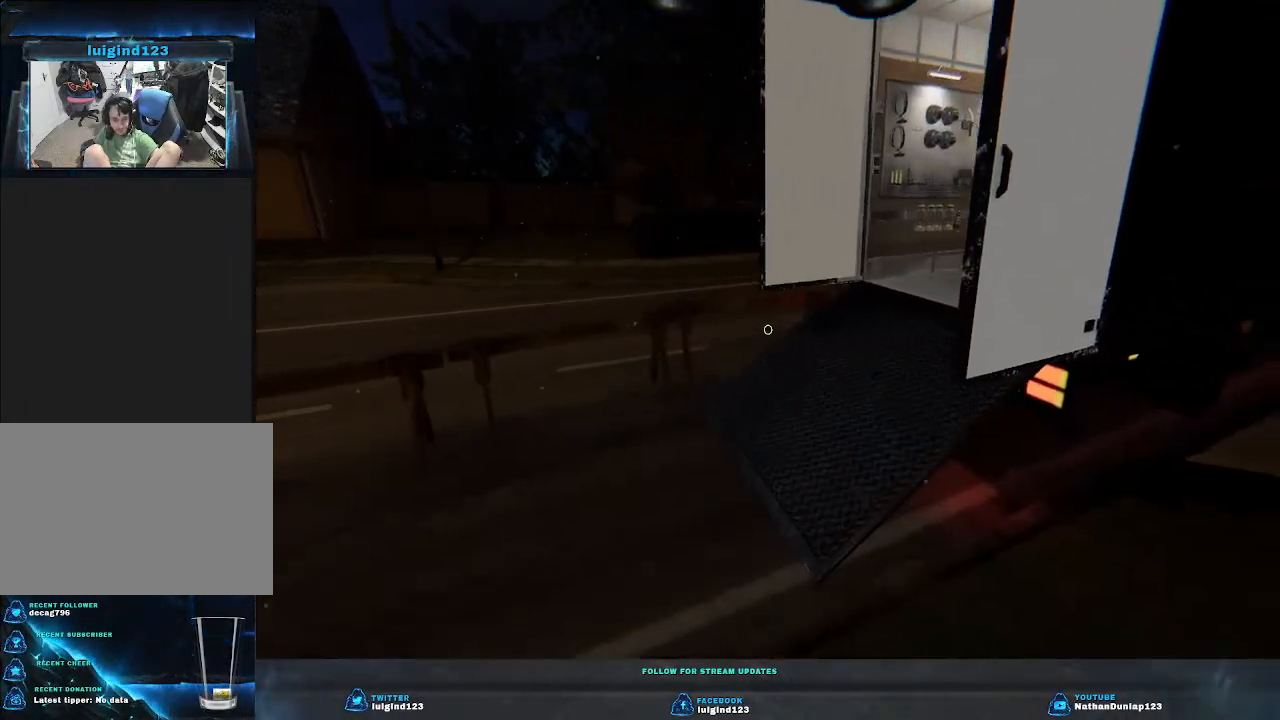
Gameplay with keyboard; each line is a JSON object with the keys held at the frame after it. "events" lists presses ("down") and releases ("up") of "a", "ctrl", "d", "e", "f", "q", "r", "s", "shift", "space", "tab" and "w" between this image and that frame as [ms after this image, input, new state], when the widget could be followed in between. No other keys are recorded. Mouse input is not recorded.
{"keys": ["w"], "events": [[467, "shift", "up"]]}
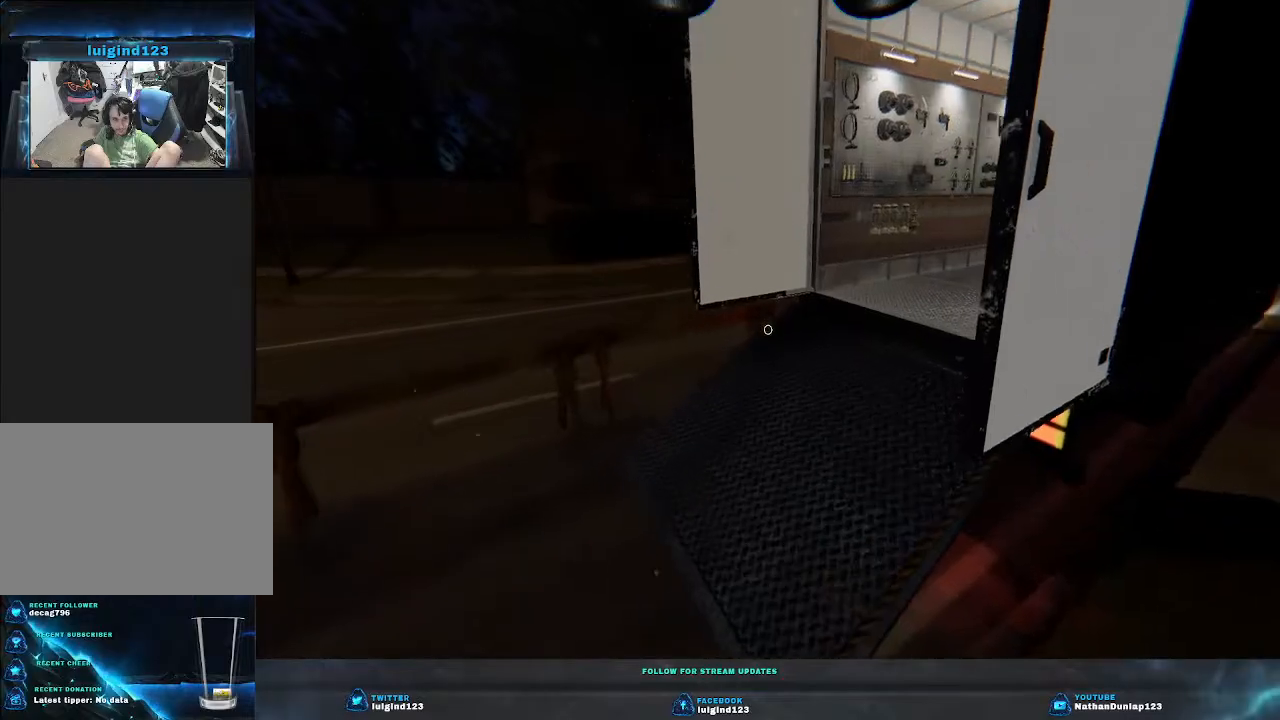
{"keys": ["shift", "w"], "events": [[300, "shift", "down"]]}
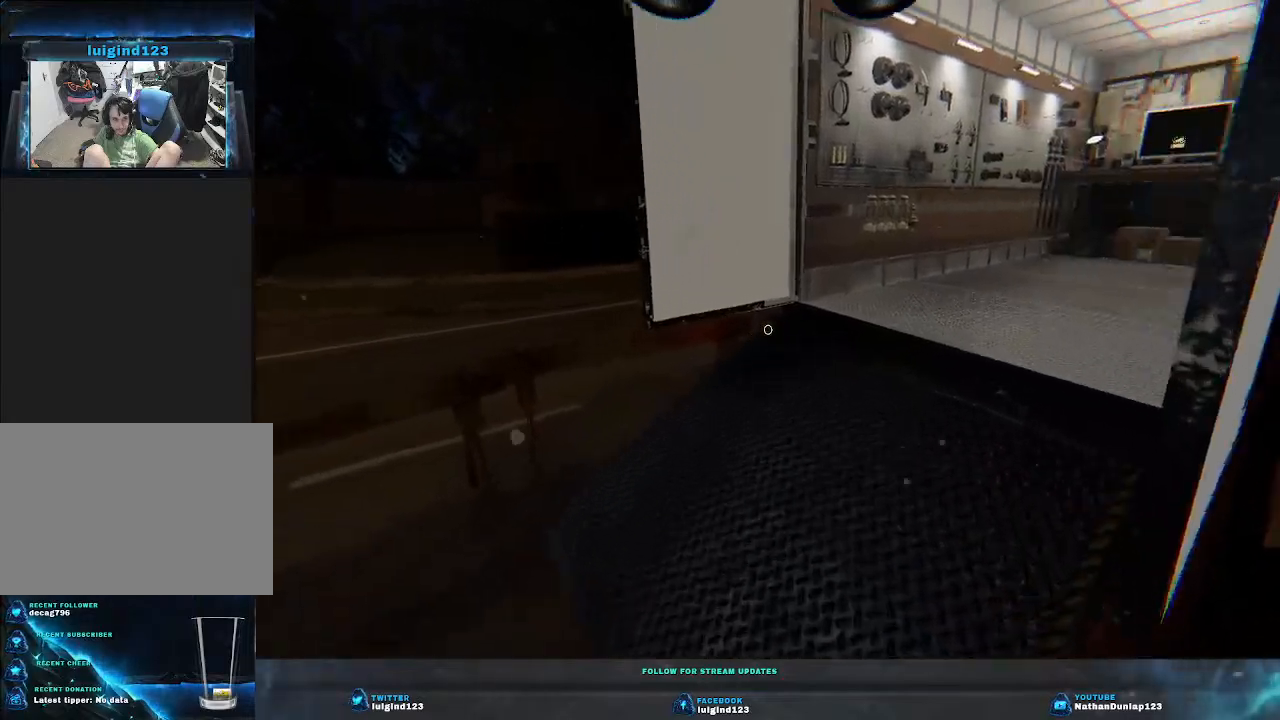
{"keys": ["w"], "events": [[433, "shift", "up"]]}
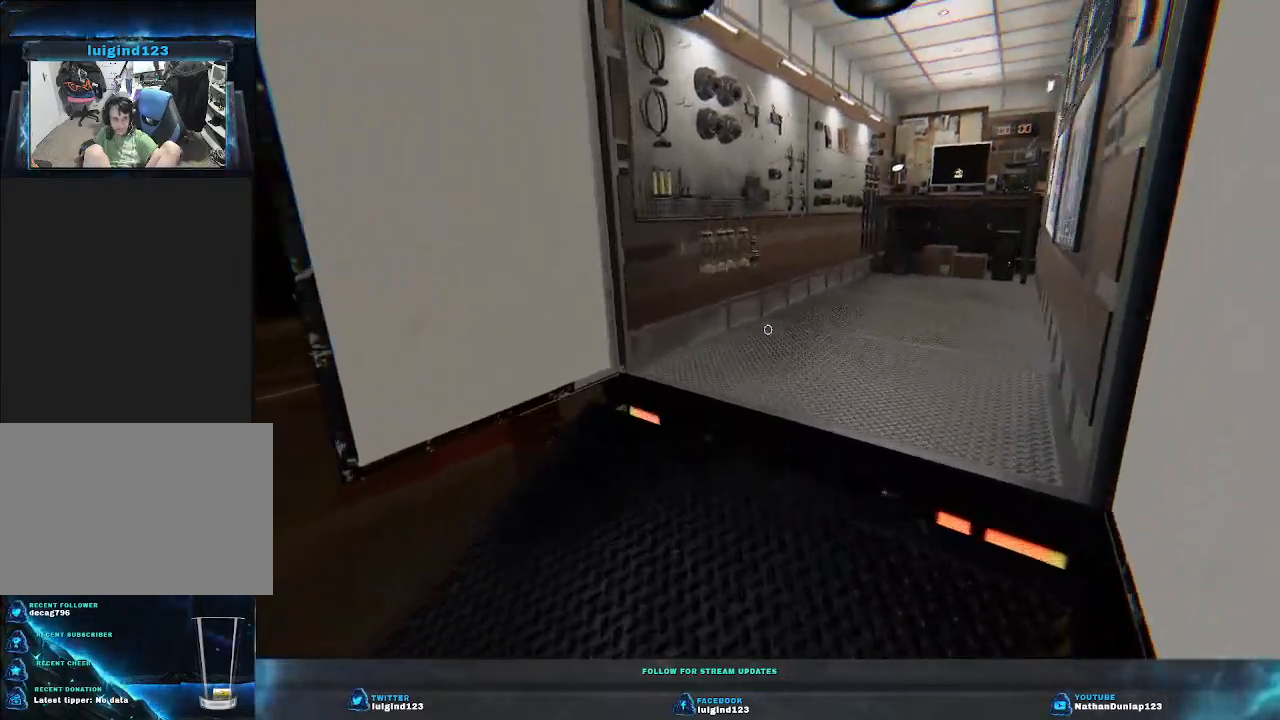
{"keys": ["shift", "w"], "events": [[200, "shift", "down"]]}
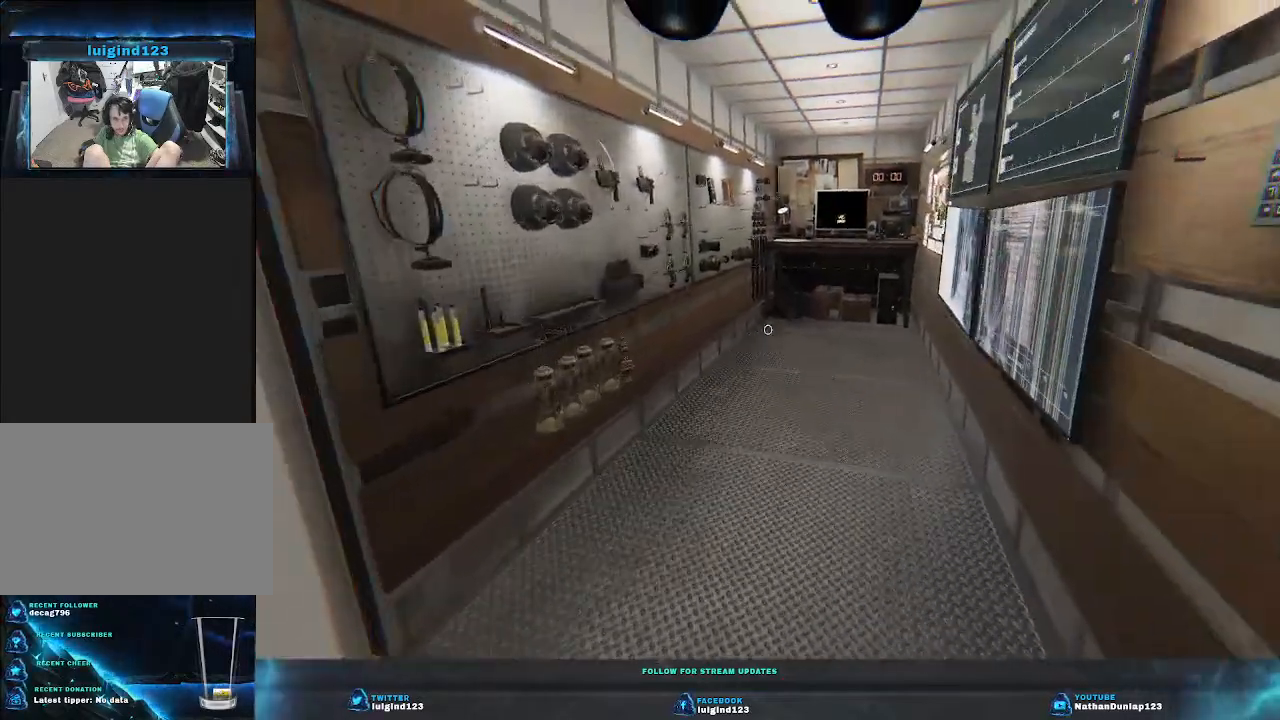
{"keys": ["shift", "w"], "events": []}
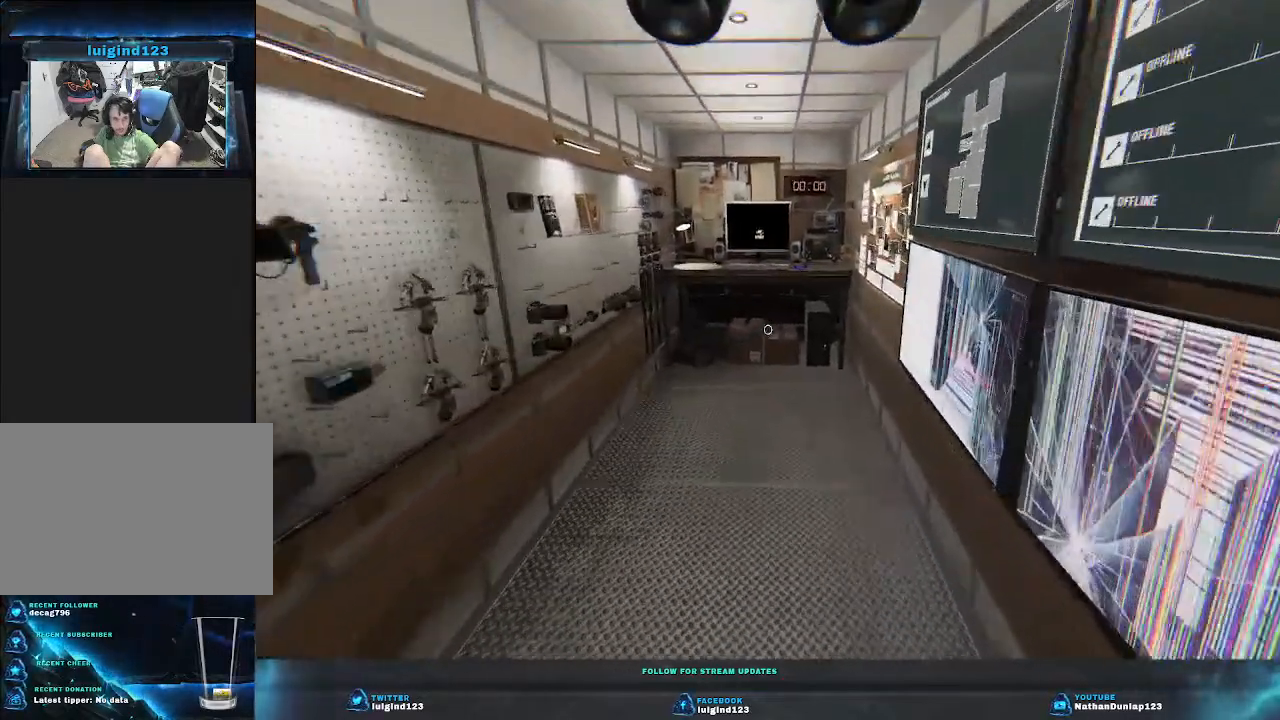
{"keys": ["shift", "w"], "events": []}
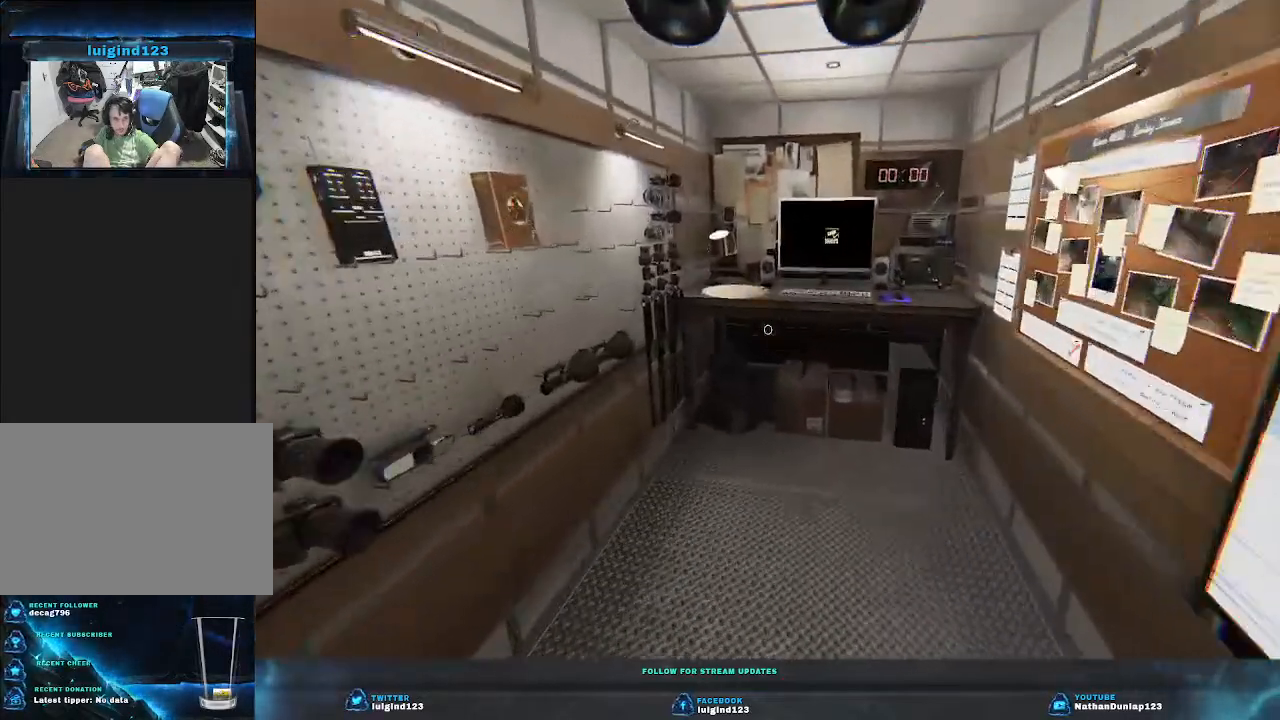
{"keys": ["w"], "events": [[433, "shift", "up"]]}
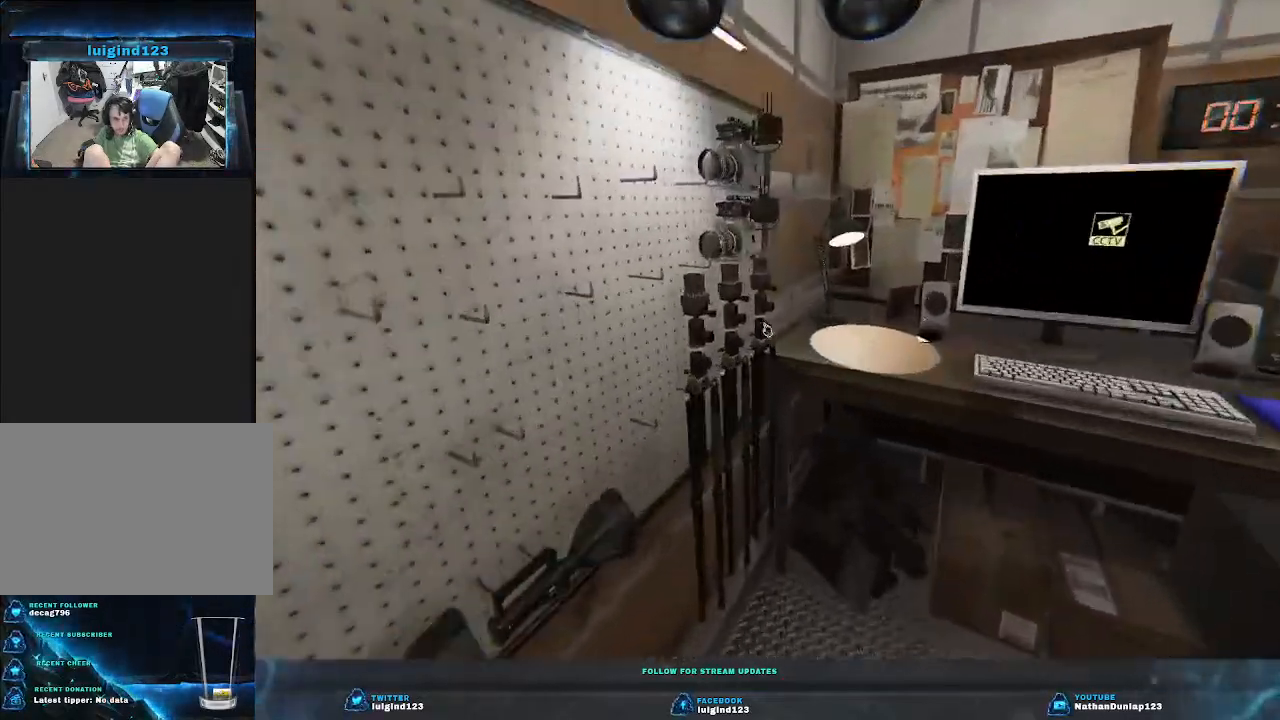
{"keys": [], "events": [[33, "w", "up"], [367, "e", "down"], [500, "e", "up"]]}
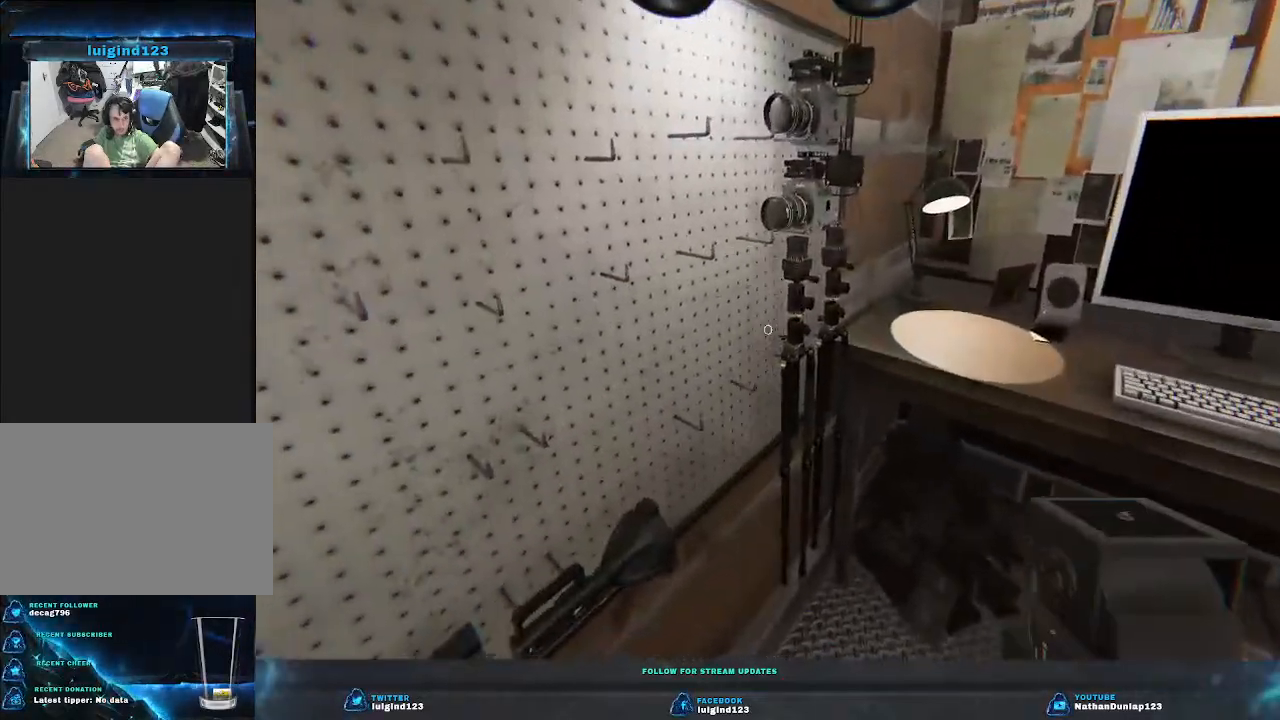
{"keys": ["a", "shift", "w"], "events": [[400, "a", "down"], [400, "shift", "down"], [400, "w", "down"]]}
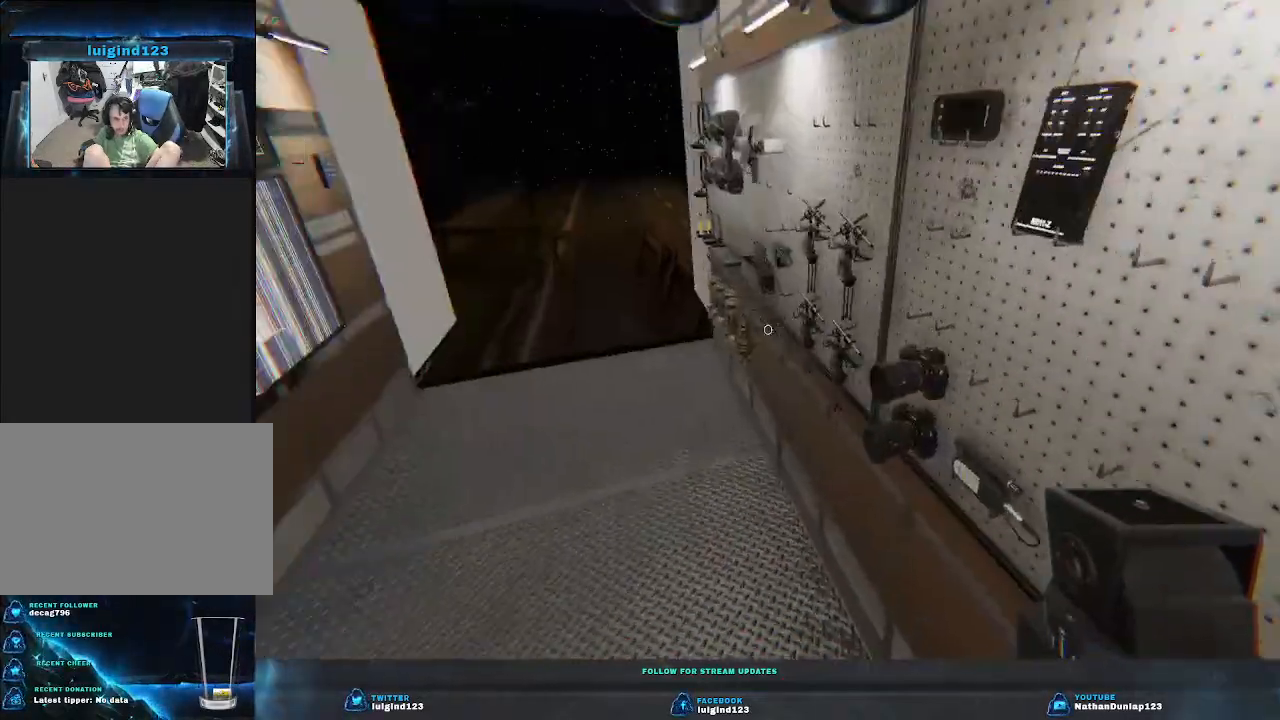
{"keys": ["shift", "w"], "events": [[100, "a", "up"]]}
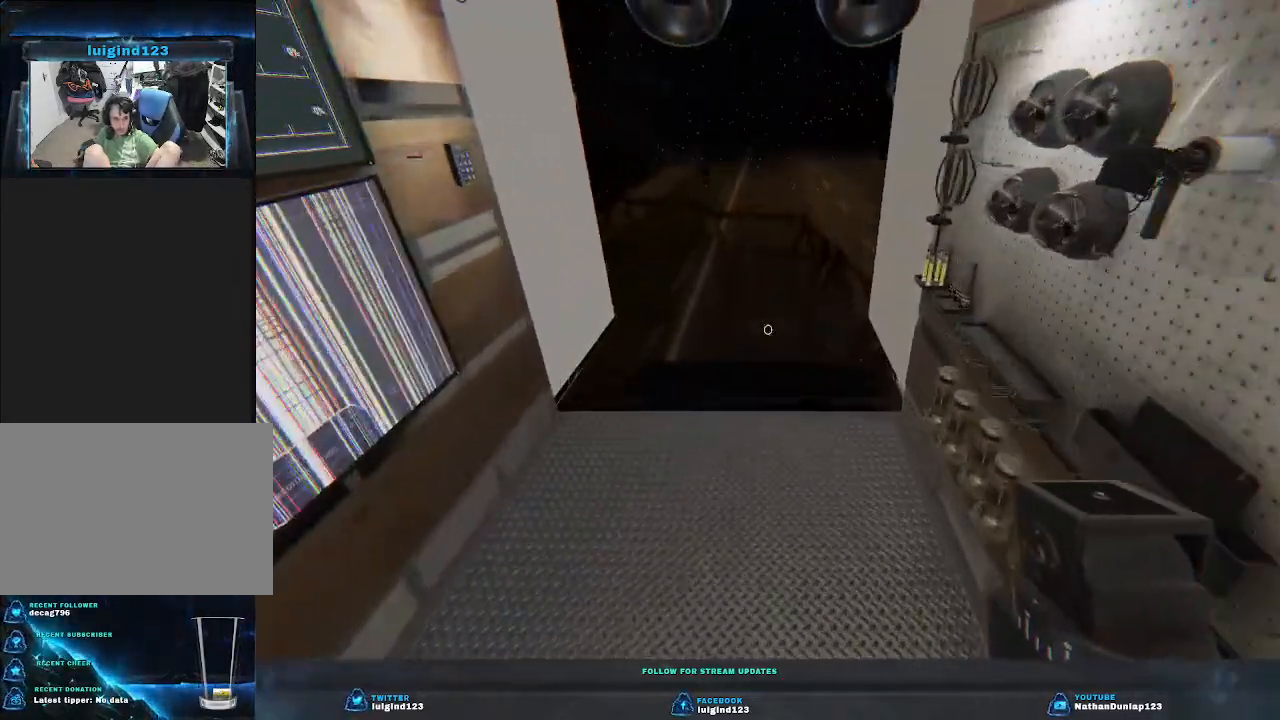
{"keys": ["shift", "w"], "events": []}
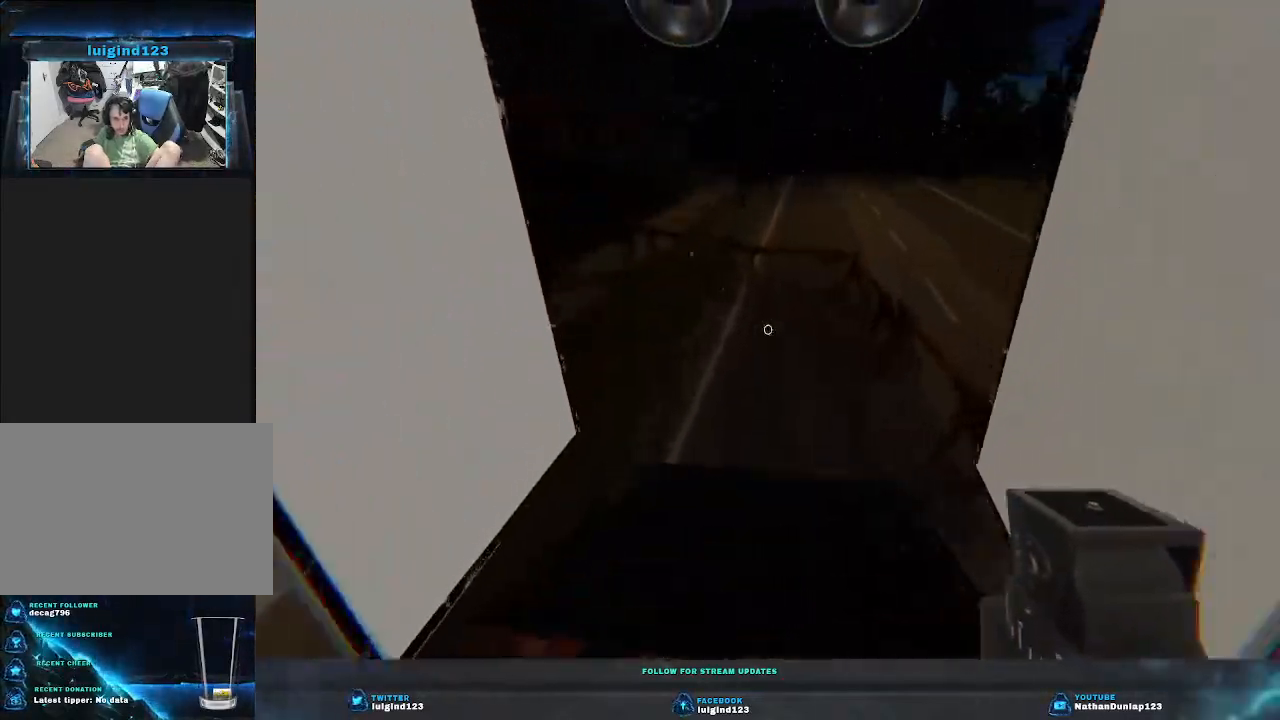
{"keys": ["shift", "w"], "events": []}
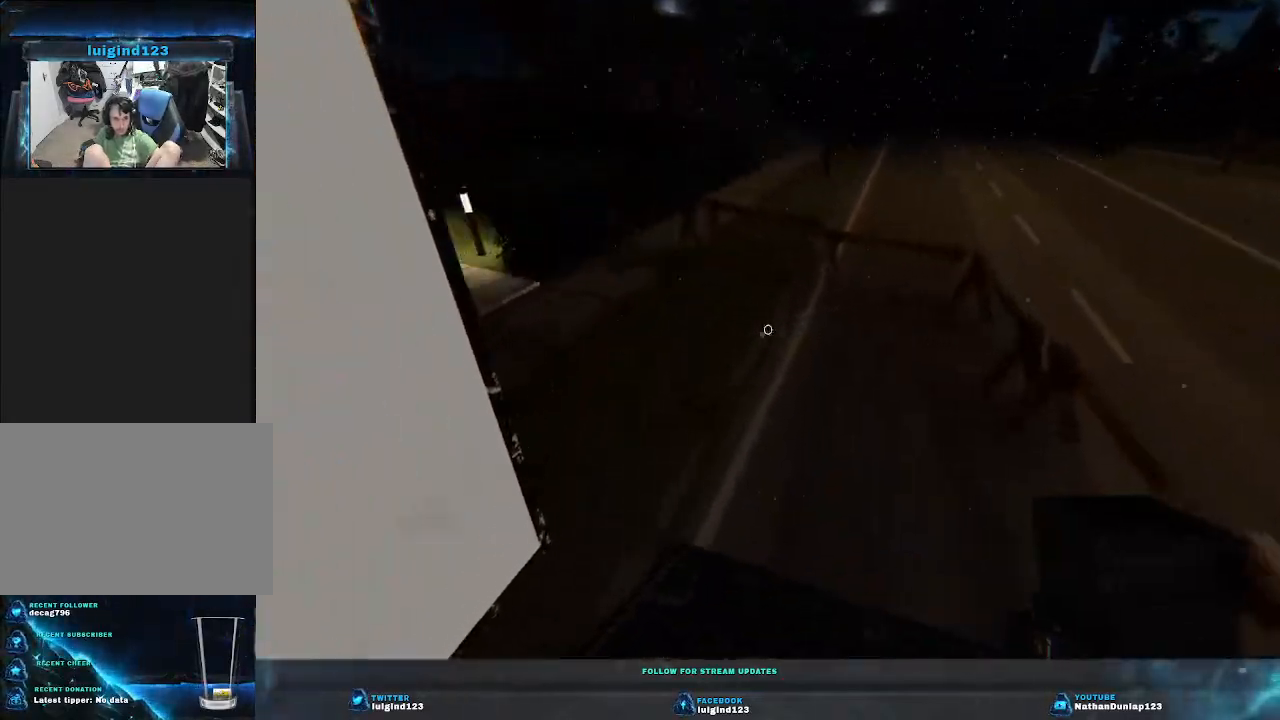
{"keys": ["shift", "w"], "events": []}
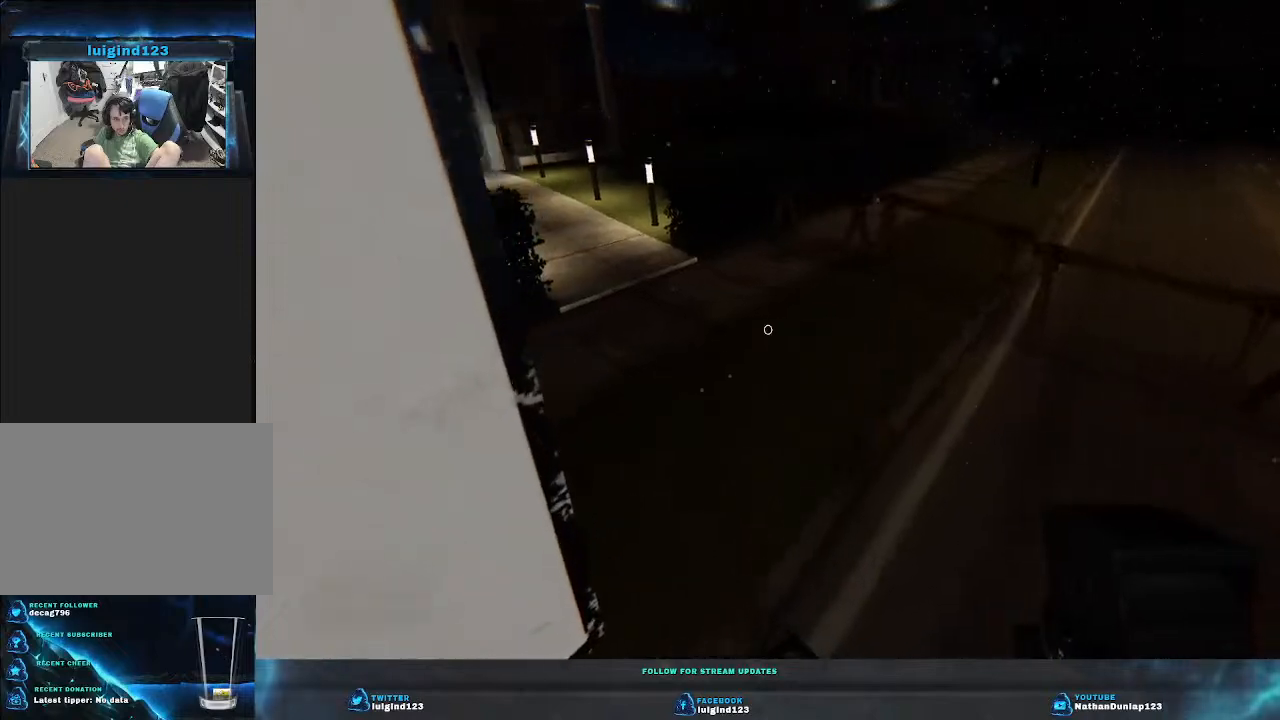
{"keys": ["w"], "events": [[367, "shift", "up"]]}
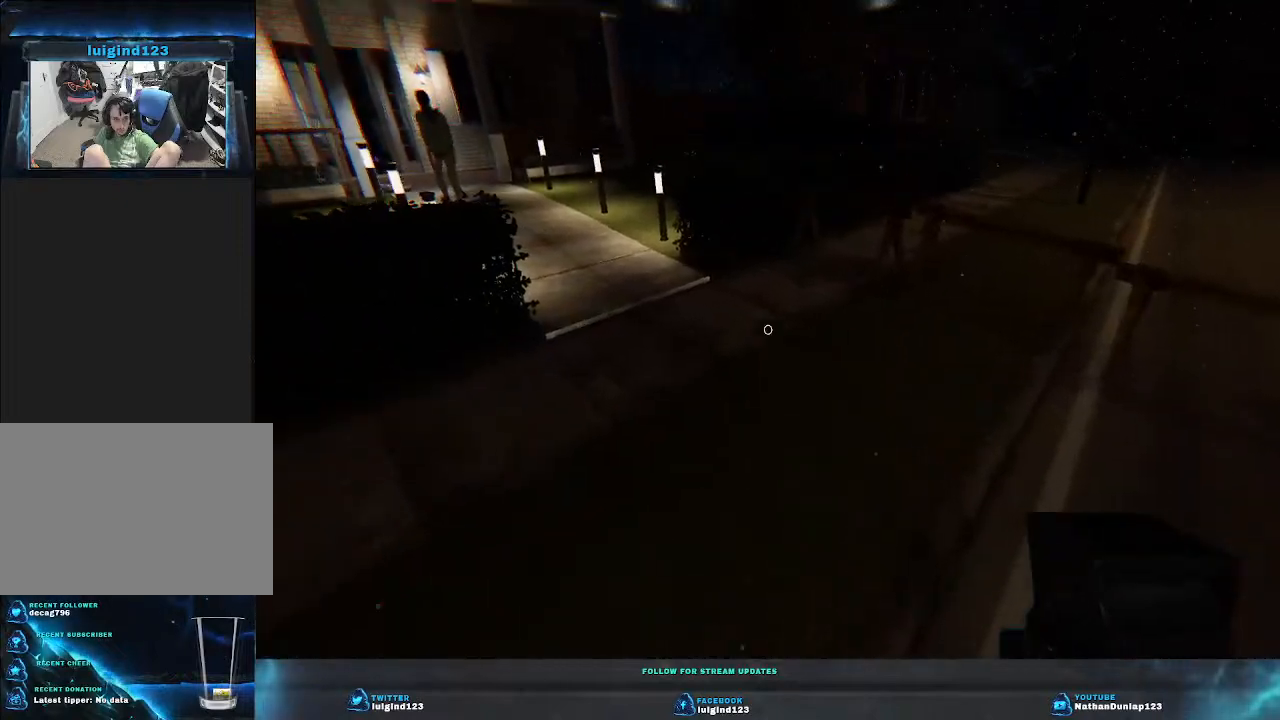
{"keys": ["w"], "events": []}
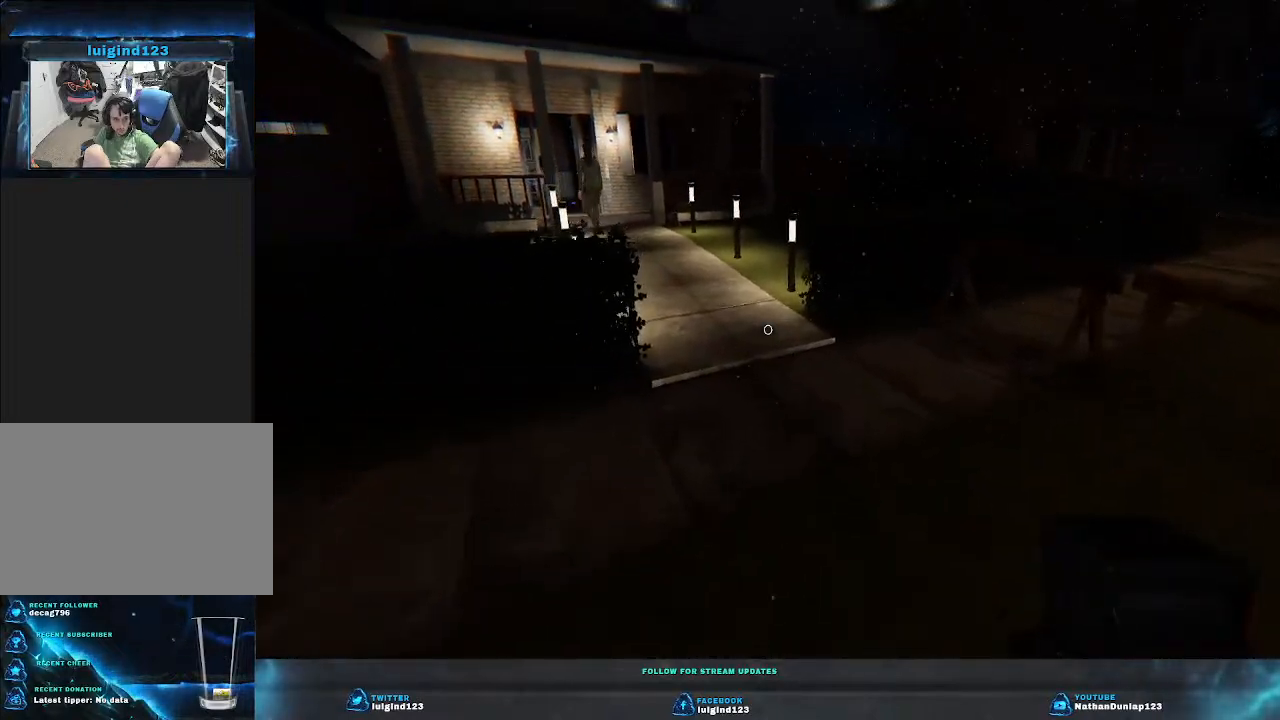
{"keys": ["w"], "events": []}
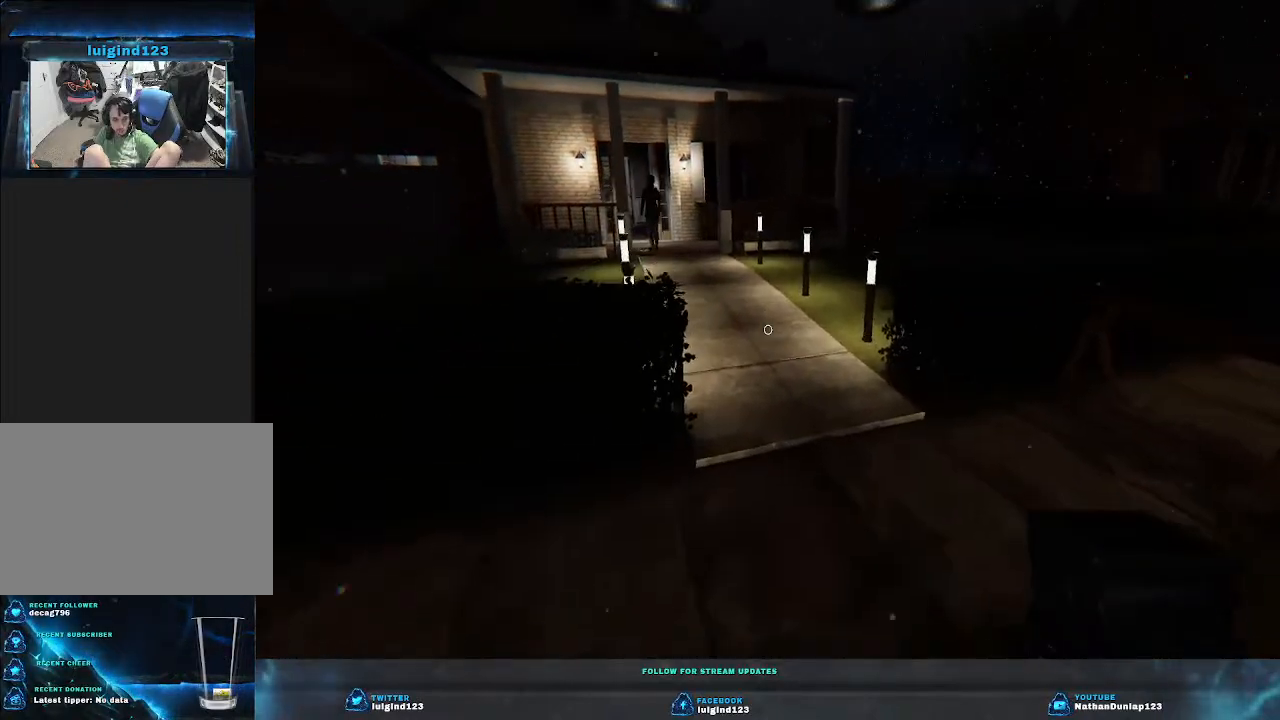
{"keys": ["w"], "events": []}
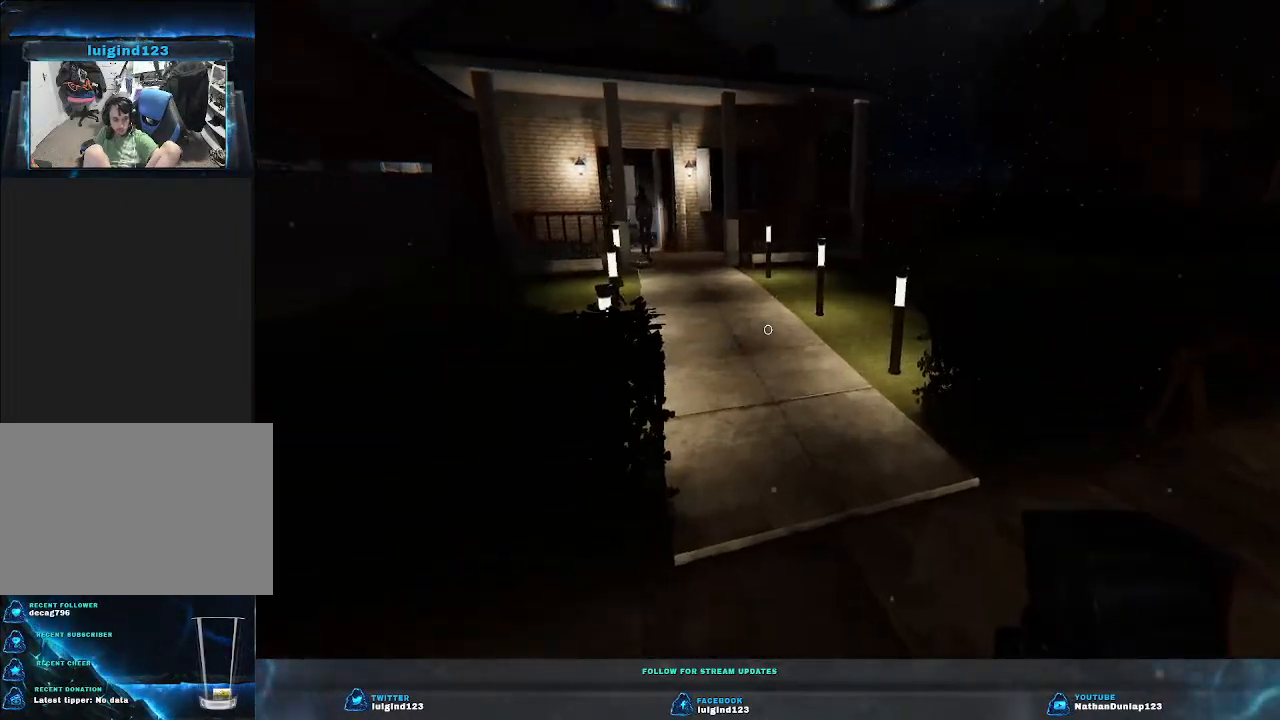
{"keys": ["w"], "events": []}
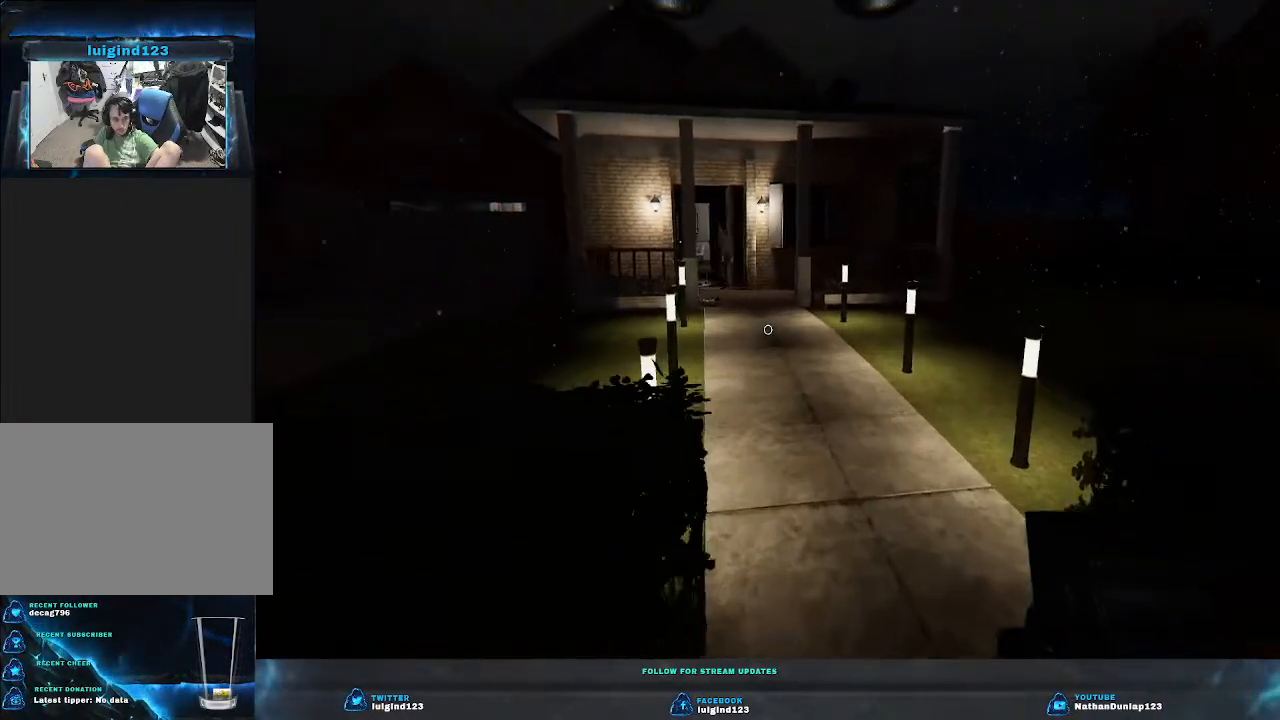
{"keys": ["shift", "w"], "events": [[33, "shift", "down"]]}
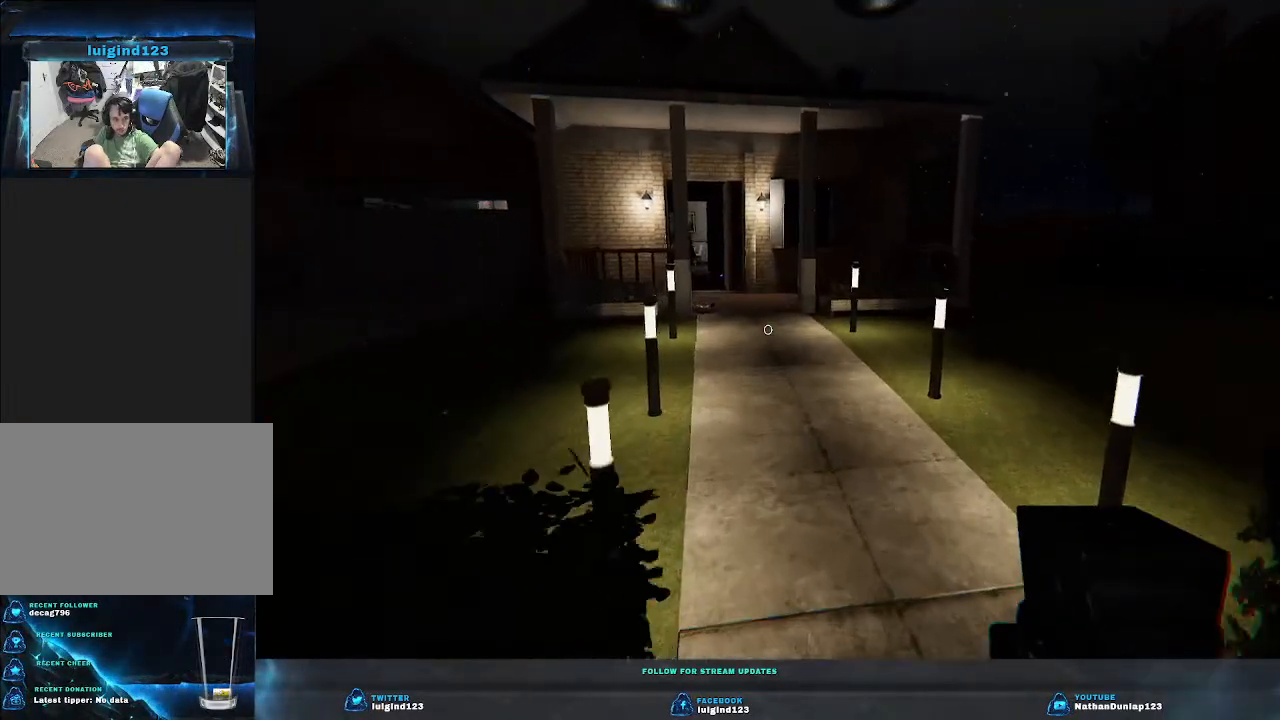
{"keys": ["shift", "w"], "events": [[100, "shift", "up"], [500, "shift", "down"]]}
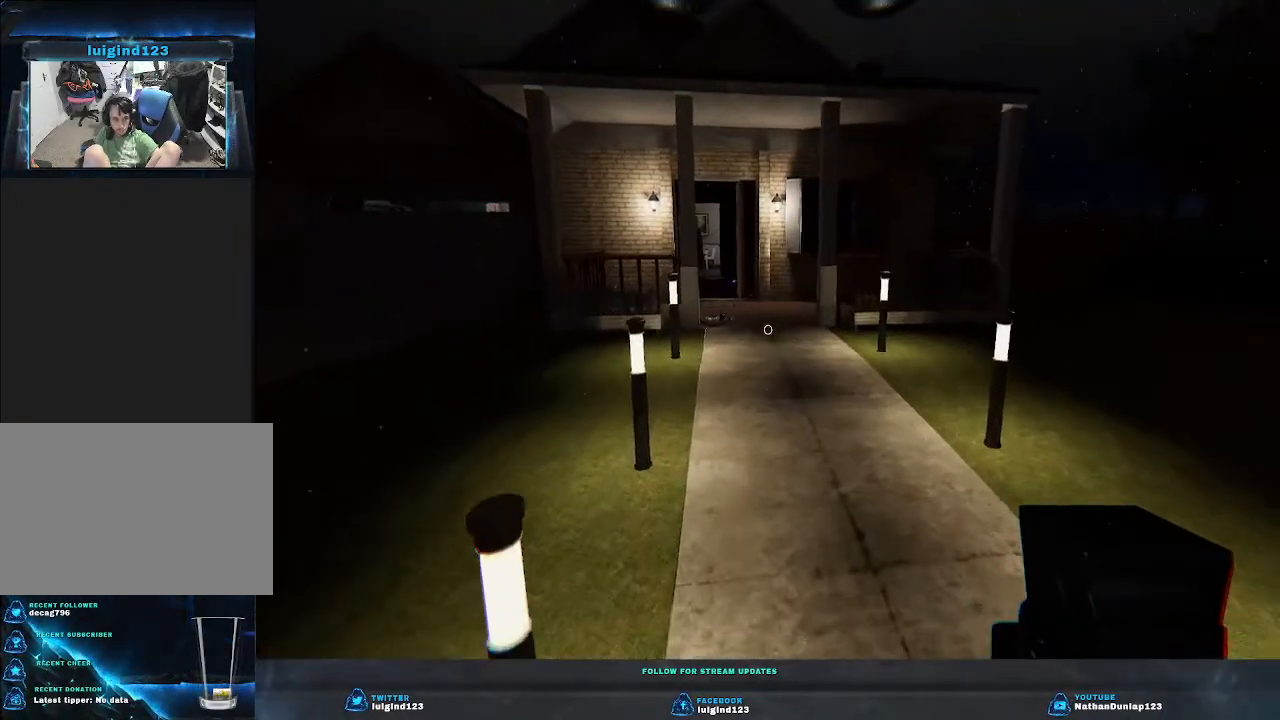
{"keys": [], "events": [[400, "shift", "up"], [500, "w", "up"]]}
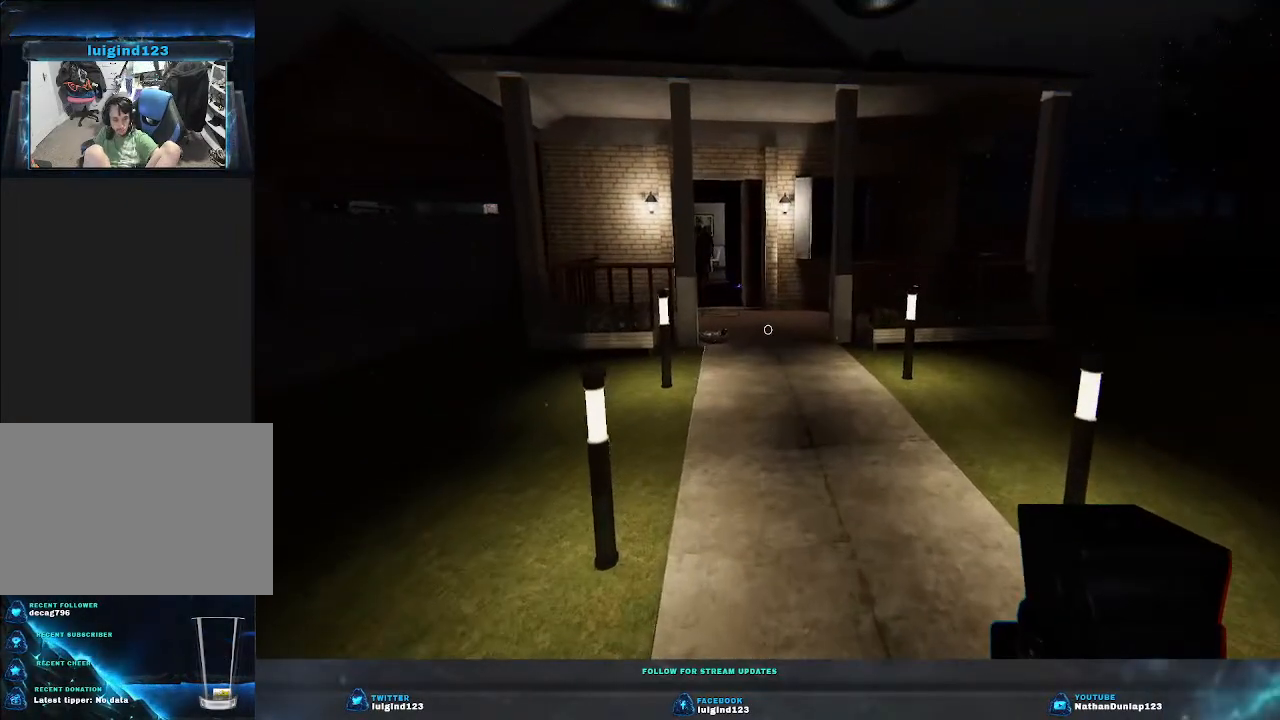
{"keys": [], "events": []}
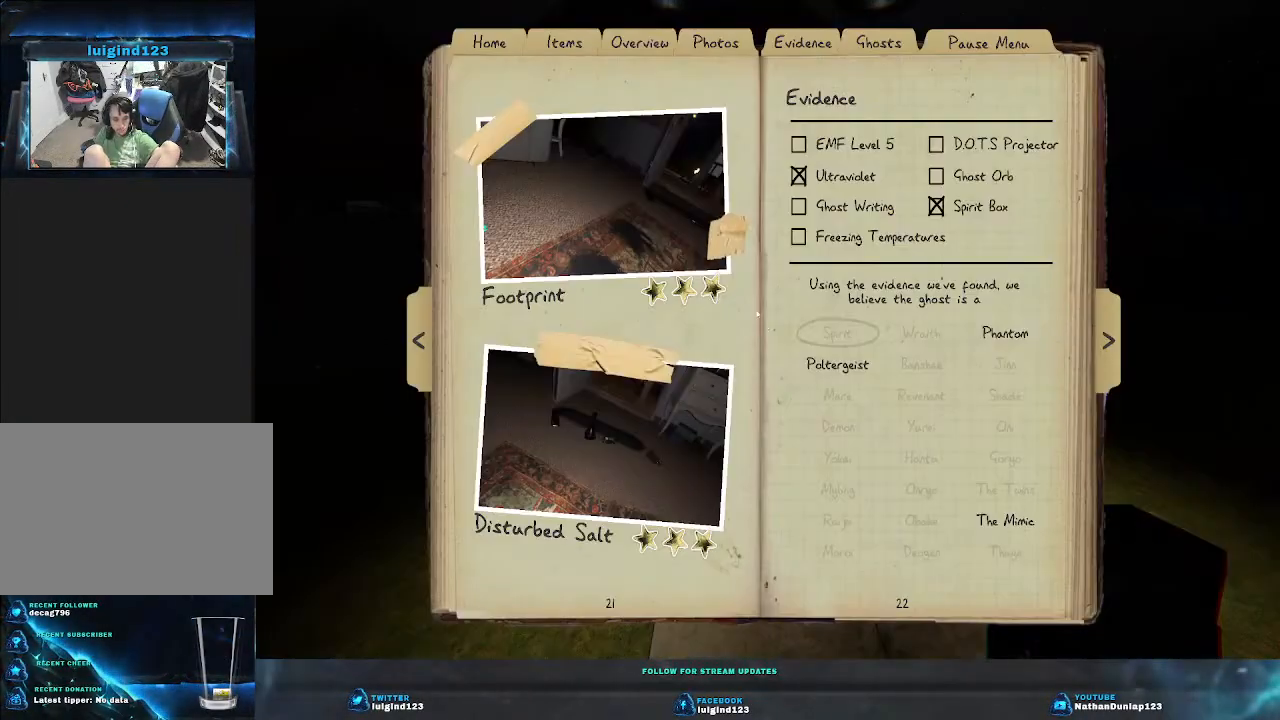
{"keys": [], "events": []}
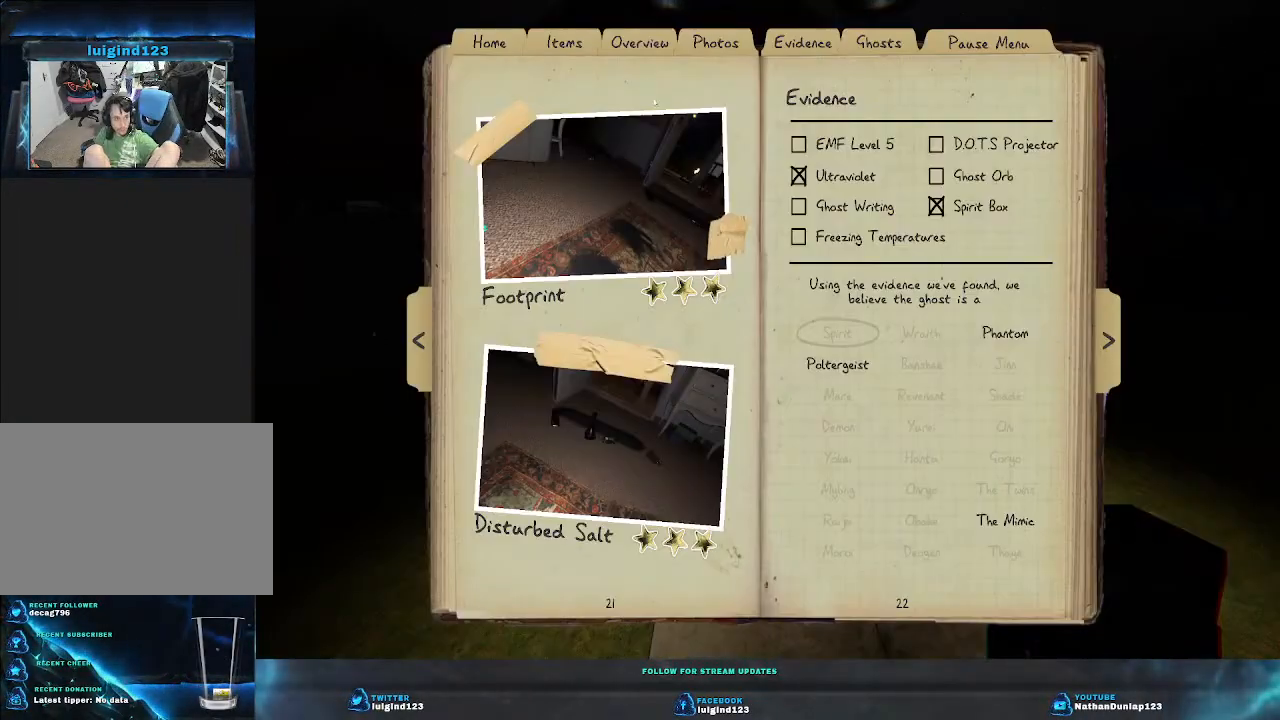
{"keys": [], "events": []}
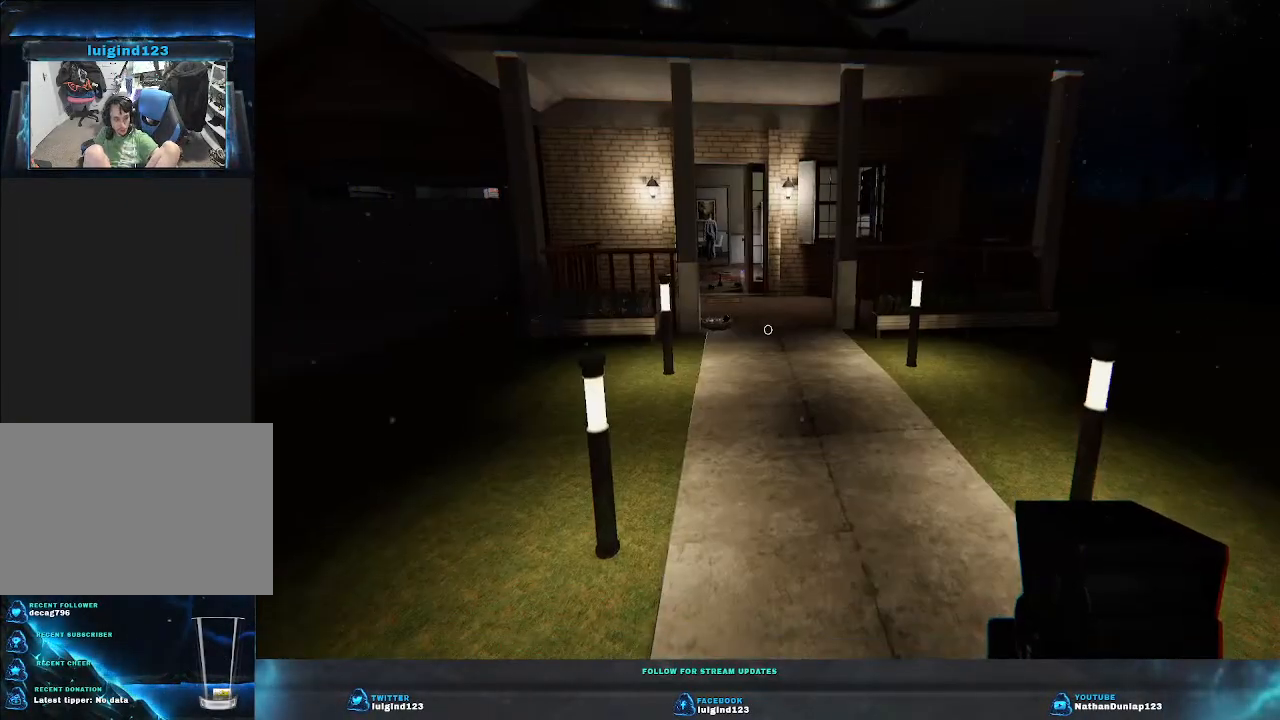
{"keys": ["w"], "events": [[233, "w", "down"]]}
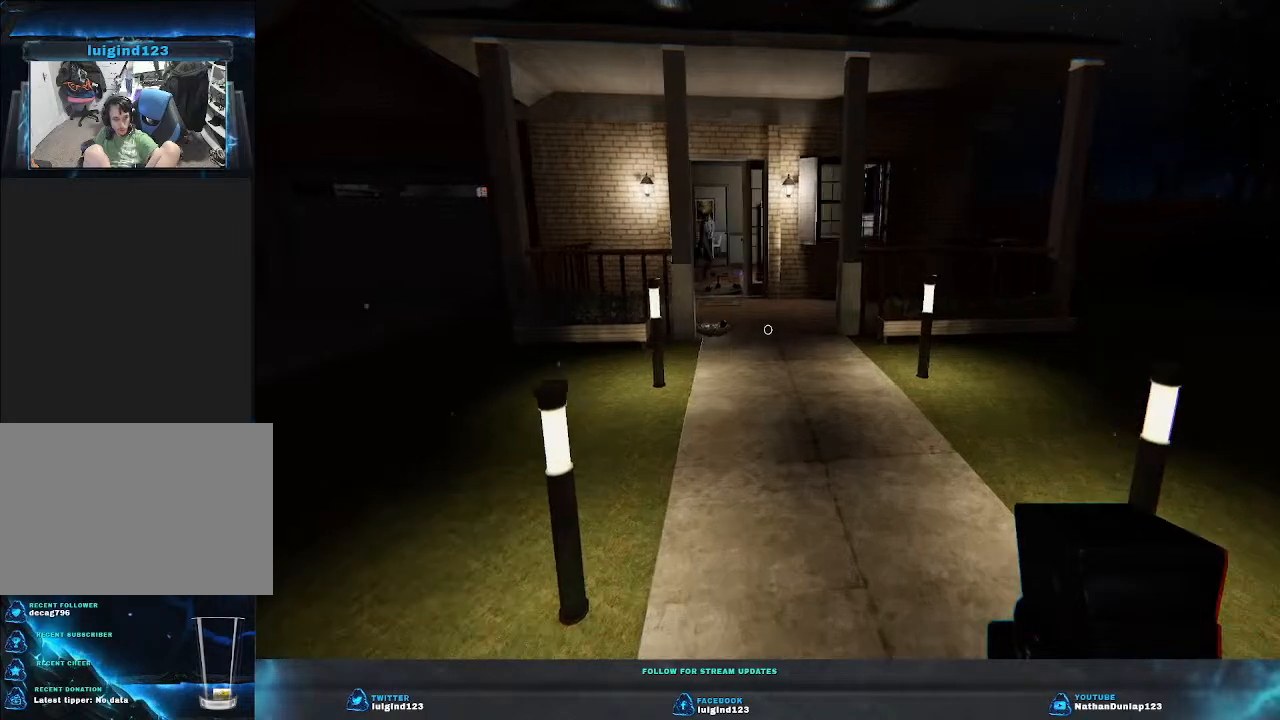
{"keys": ["shift", "w"], "events": [[133, "shift", "down"]]}
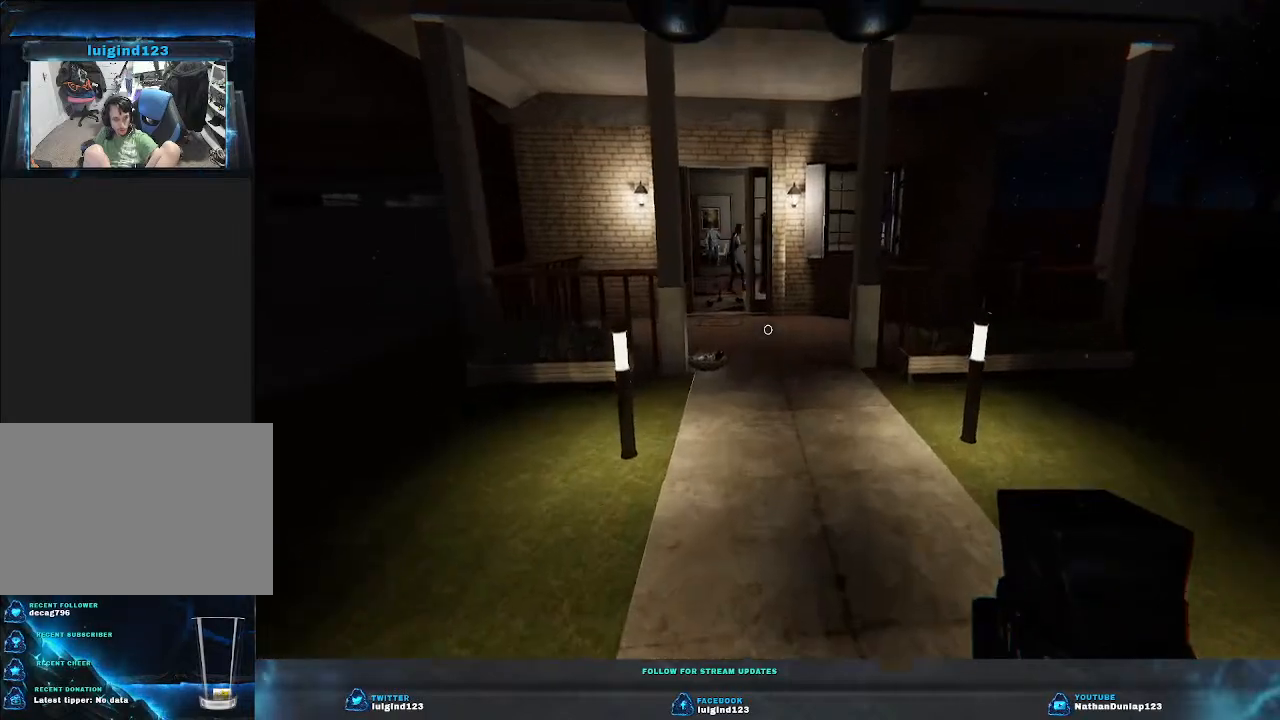
{"keys": ["shift", "w"], "events": []}
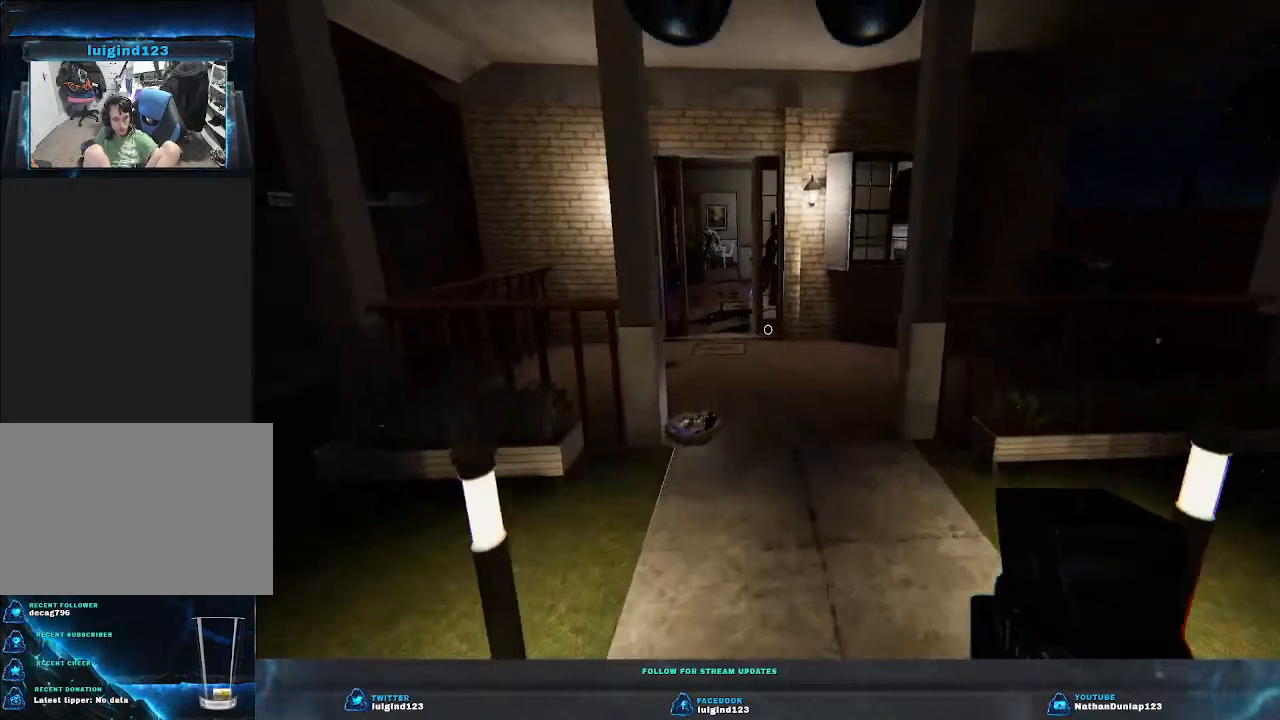
{"keys": ["shift", "w"], "events": []}
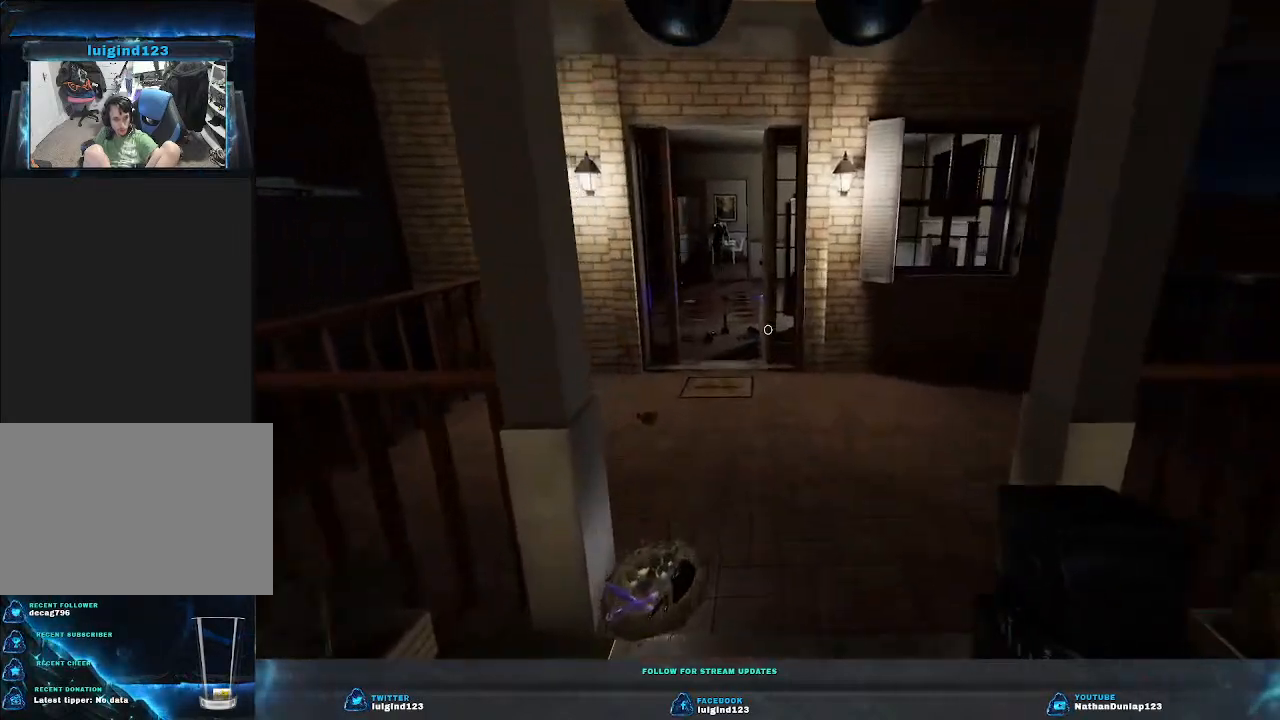
{"keys": ["shift", "w"], "events": []}
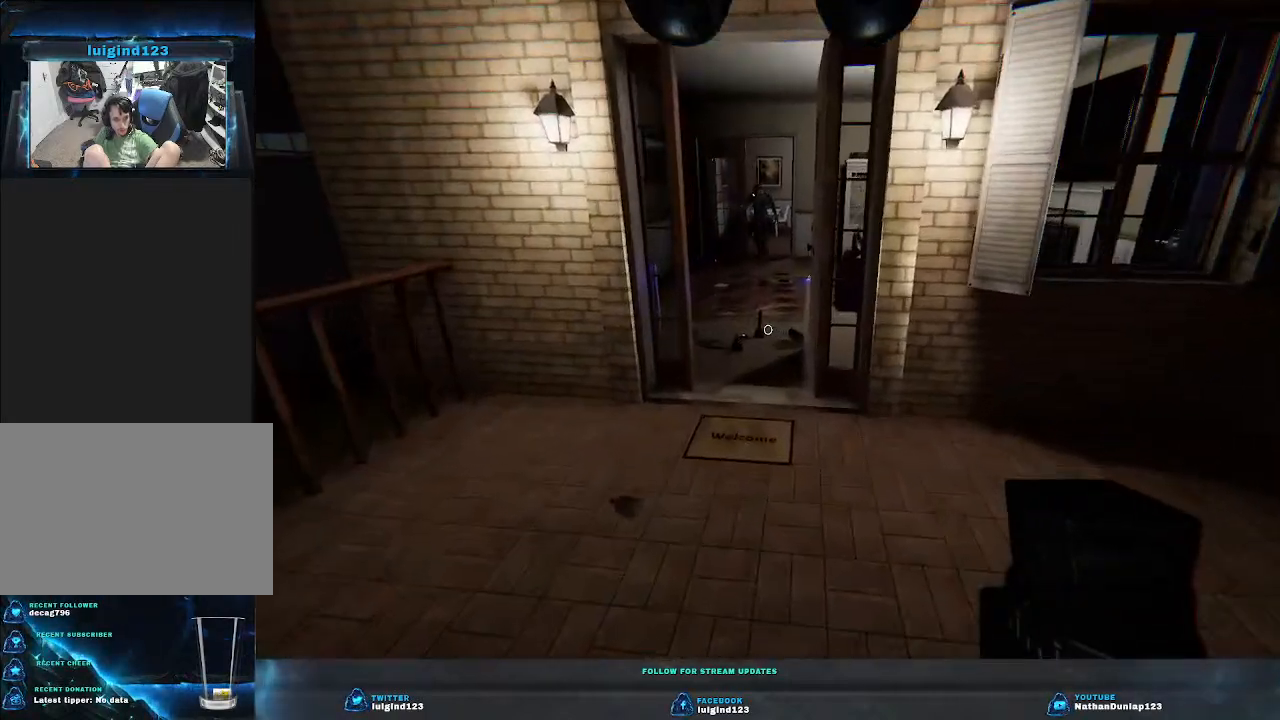
{"keys": ["shift", "w"], "events": []}